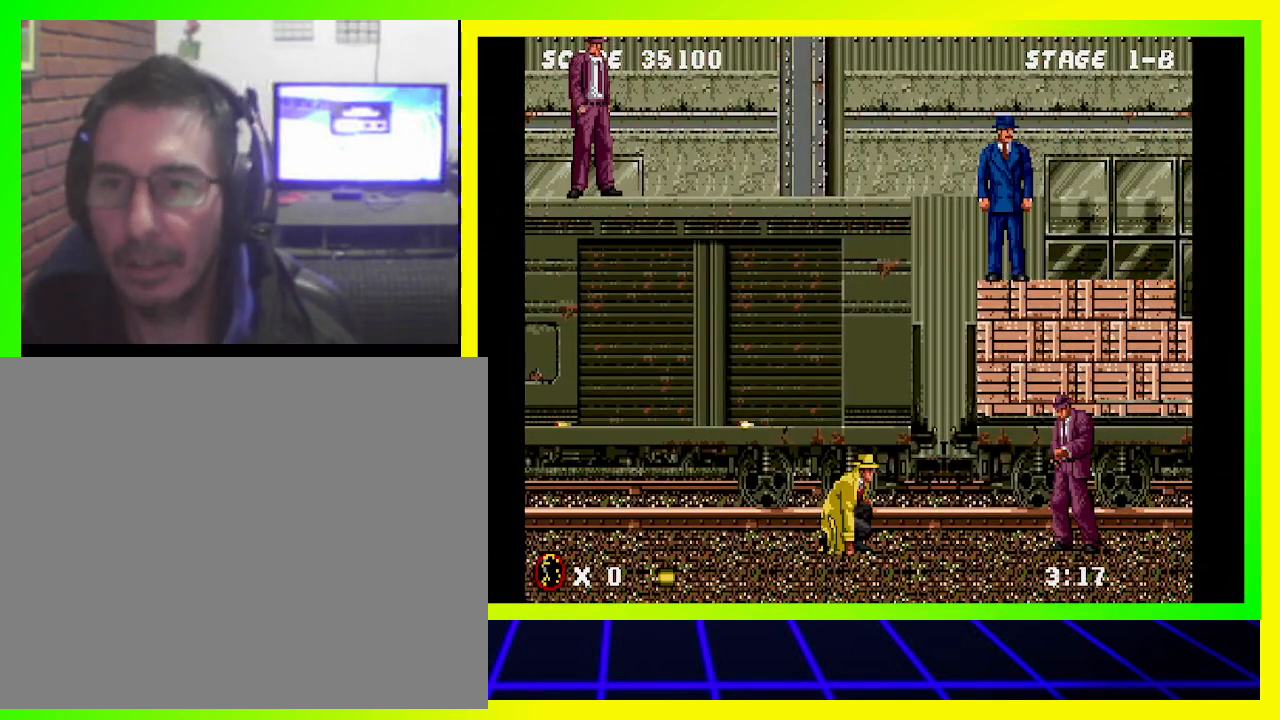
Gameplay with a controller (PlayStation layout); each line is a JSON object with the inputs held at the frame after it. "events" lists button and stick changes between this image and that frame as [ms after this image, input, new state], when the widget could be followed in between. Not read: R3.
{"buttons": ["DPAD_RIGHT"], "left_stick": "center", "right_stick": "center", "events": [[133, "DPAD_DOWN", "up"]]}
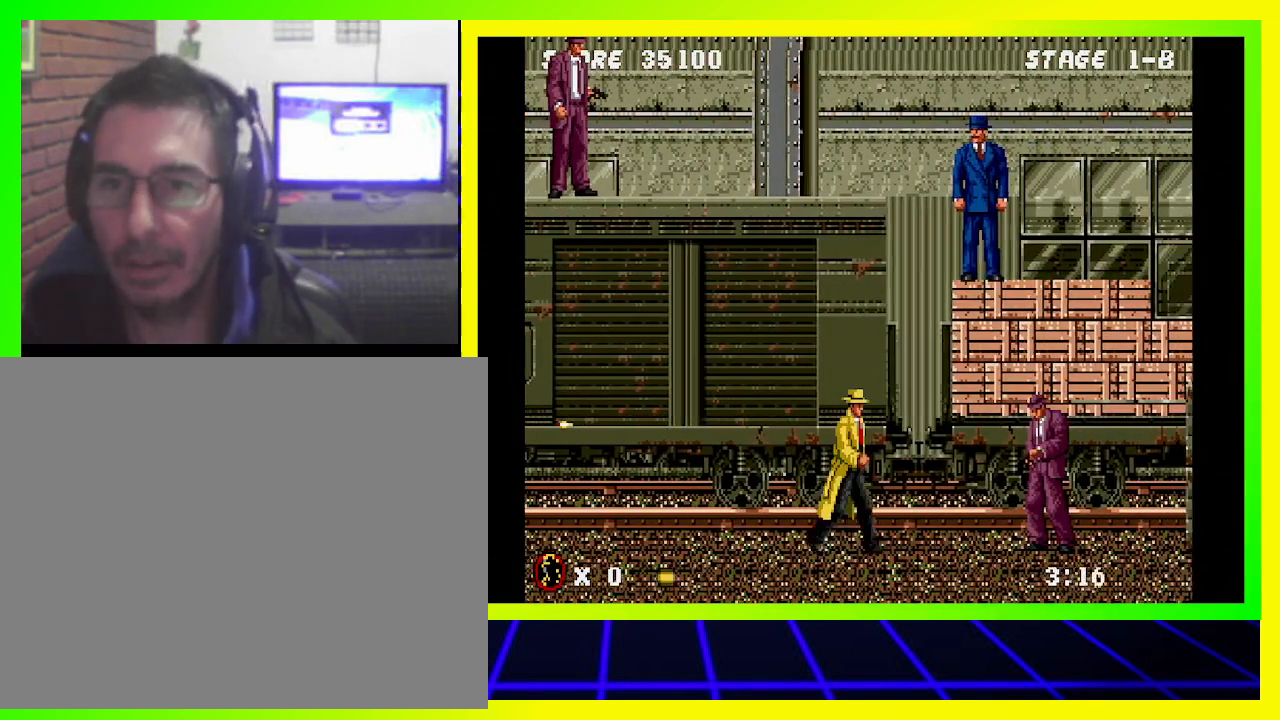
{"buttons": ["DPAD_RIGHT"], "left_stick": "center", "right_stick": "center", "events": []}
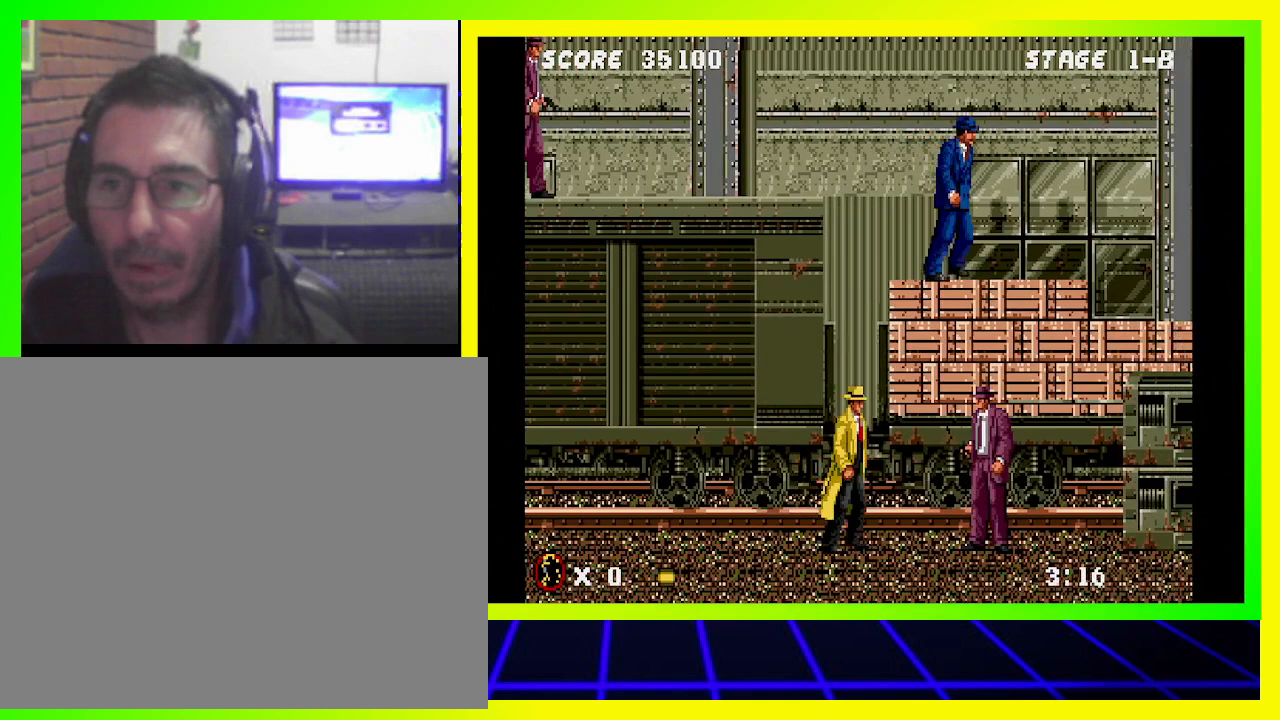
{"buttons": ["DPAD_DOWN", "DPAD_RIGHT"], "left_stick": "center", "right_stick": "center", "events": [[133, "DPAD_DOWN", "down"]]}
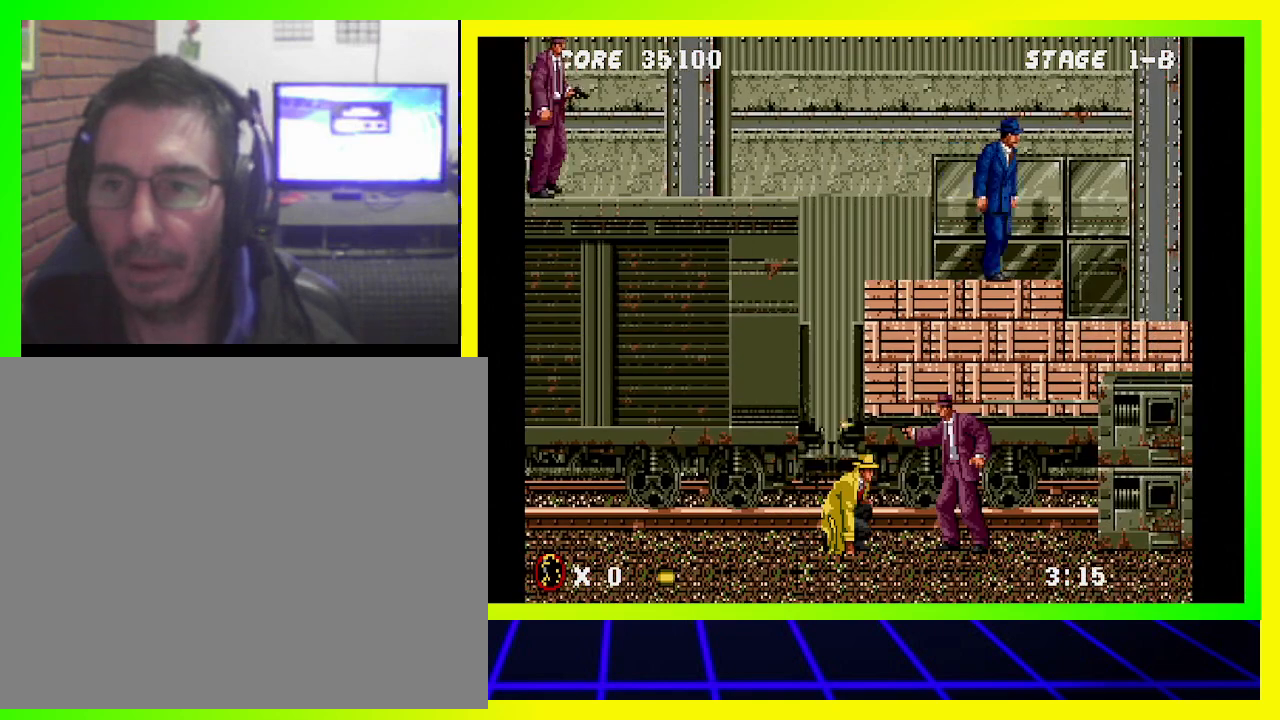
{"buttons": ["DPAD_DOWN", "DPAD_RIGHT"], "left_stick": "center", "right_stick": "center", "events": [[67, "SQUARE", "down"], [200, "SQUARE", "up"]]}
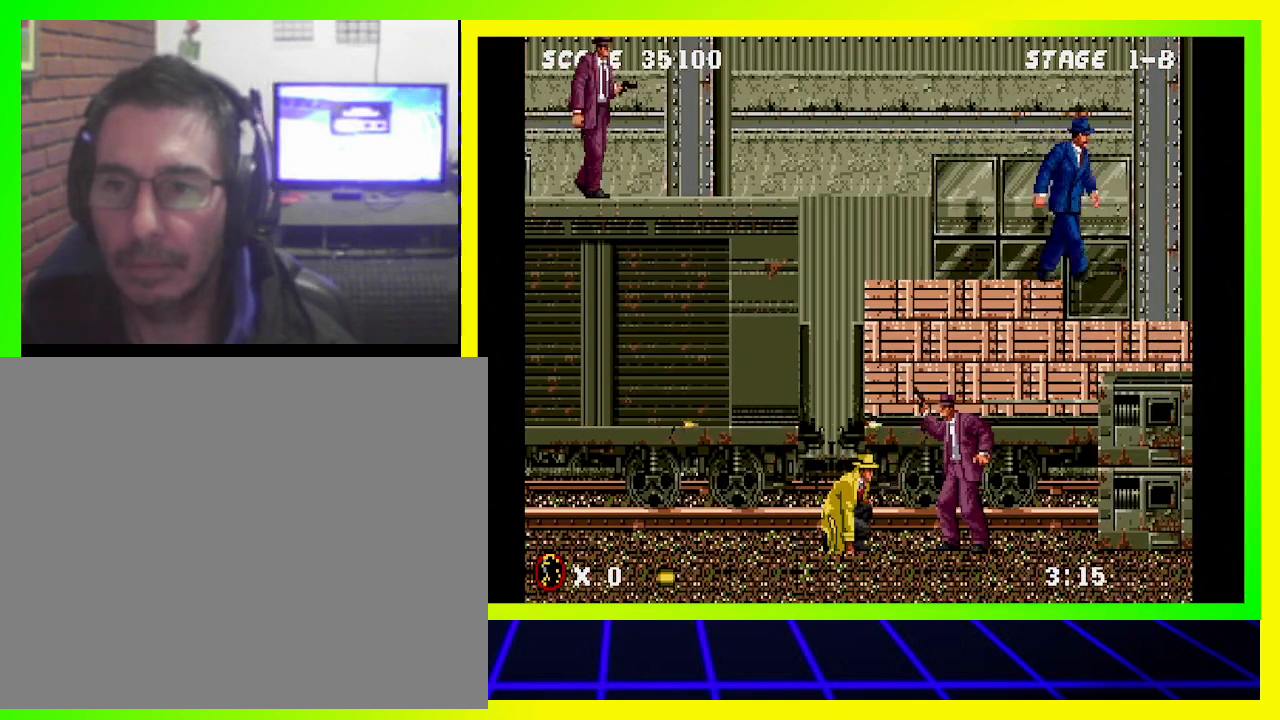
{"buttons": ["DPAD_DOWN", "DPAD_RIGHT"], "left_stick": "center", "right_stick": "center", "events": []}
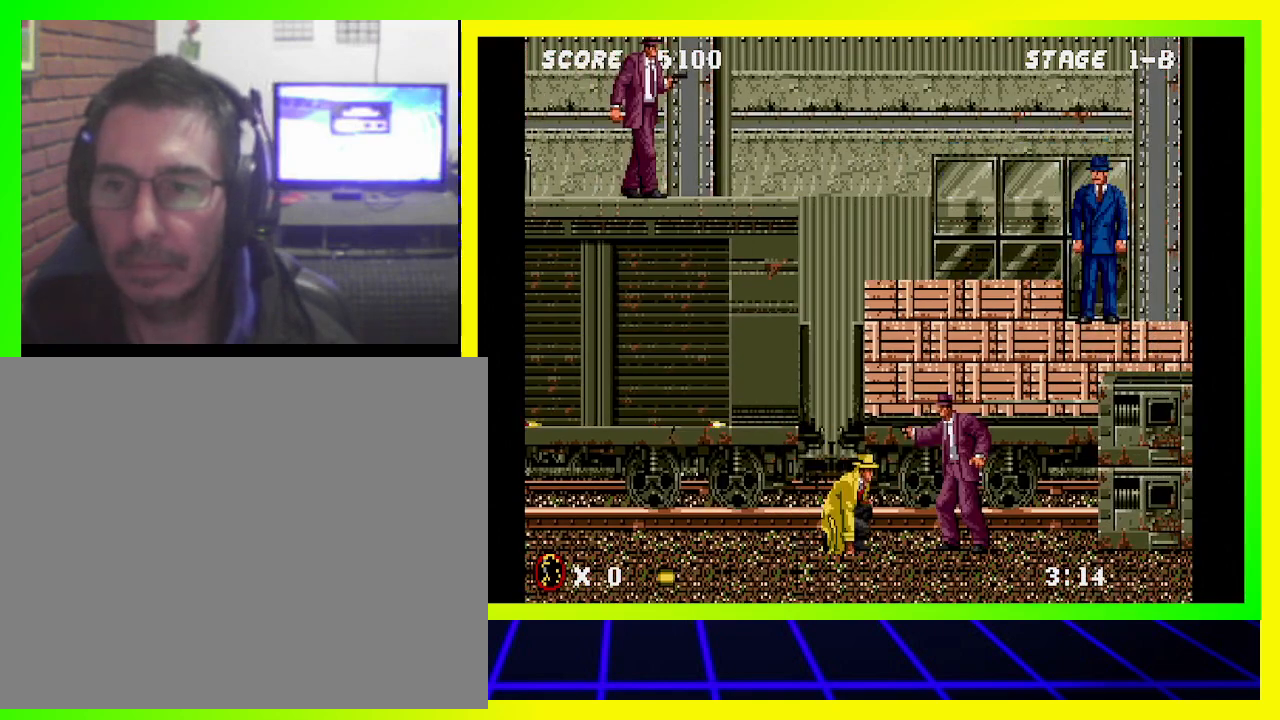
{"buttons": ["DPAD_RIGHT"], "left_stick": "center", "right_stick": "center", "events": [[433, "DPAD_DOWN", "up"]]}
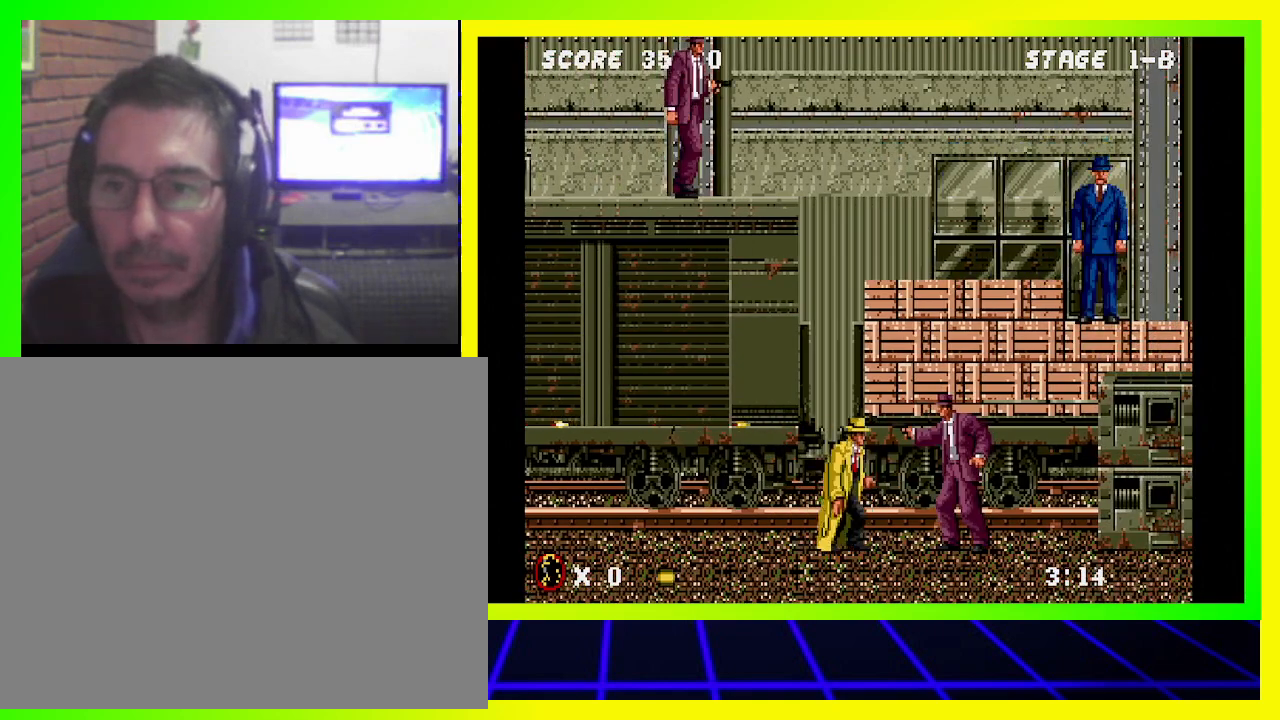
{"buttons": ["DPAD_RIGHT"], "left_stick": "center", "right_stick": "center", "events": [[267, "SQUARE", "down"], [400, "SQUARE", "up"]]}
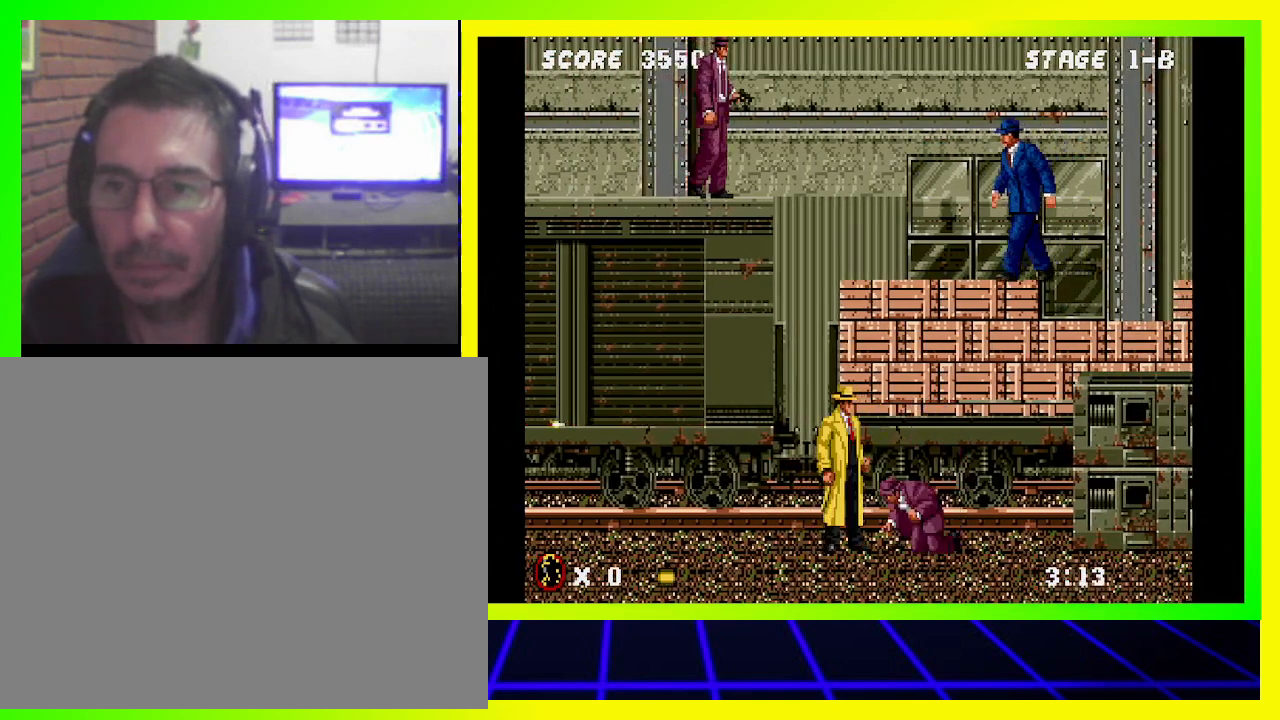
{"buttons": ["SQUARE", "DPAD_RIGHT"], "left_stick": "center", "right_stick": "center", "events": [[467, "SQUARE", "down"]]}
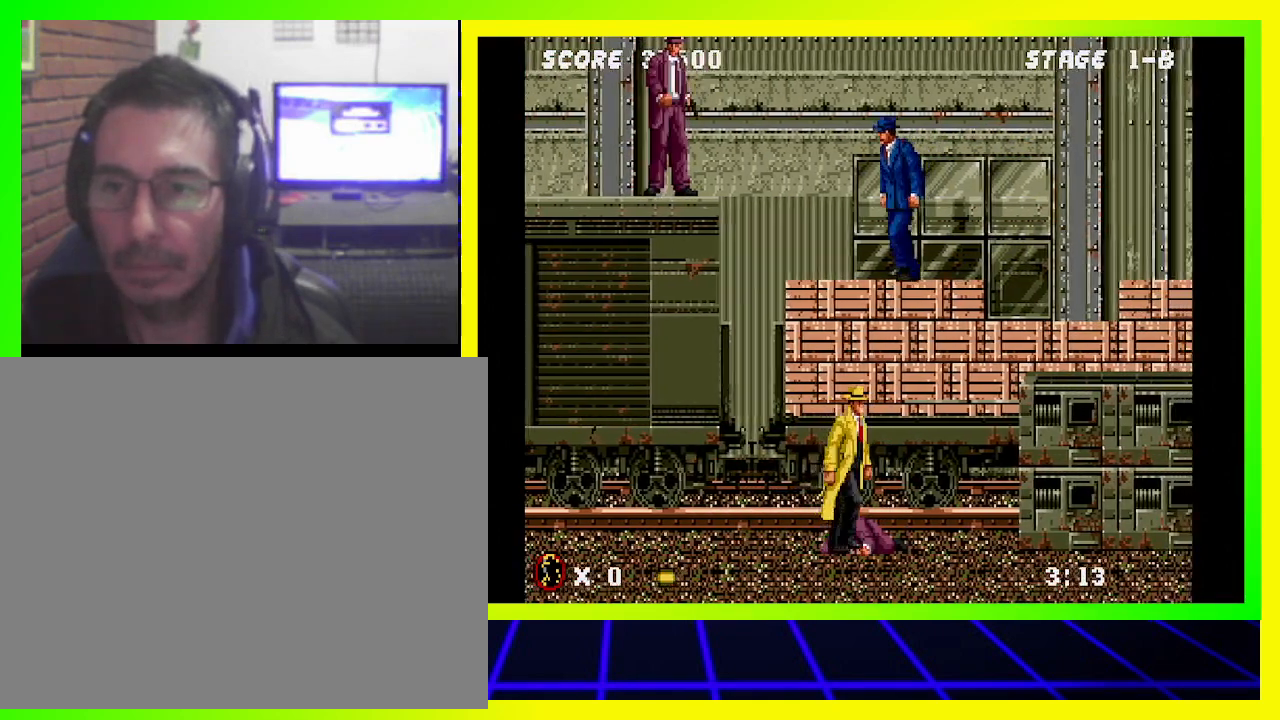
{"buttons": ["DPAD_RIGHT"], "left_stick": "center", "right_stick": "center", "events": [[33, "SQUARE", "up"]]}
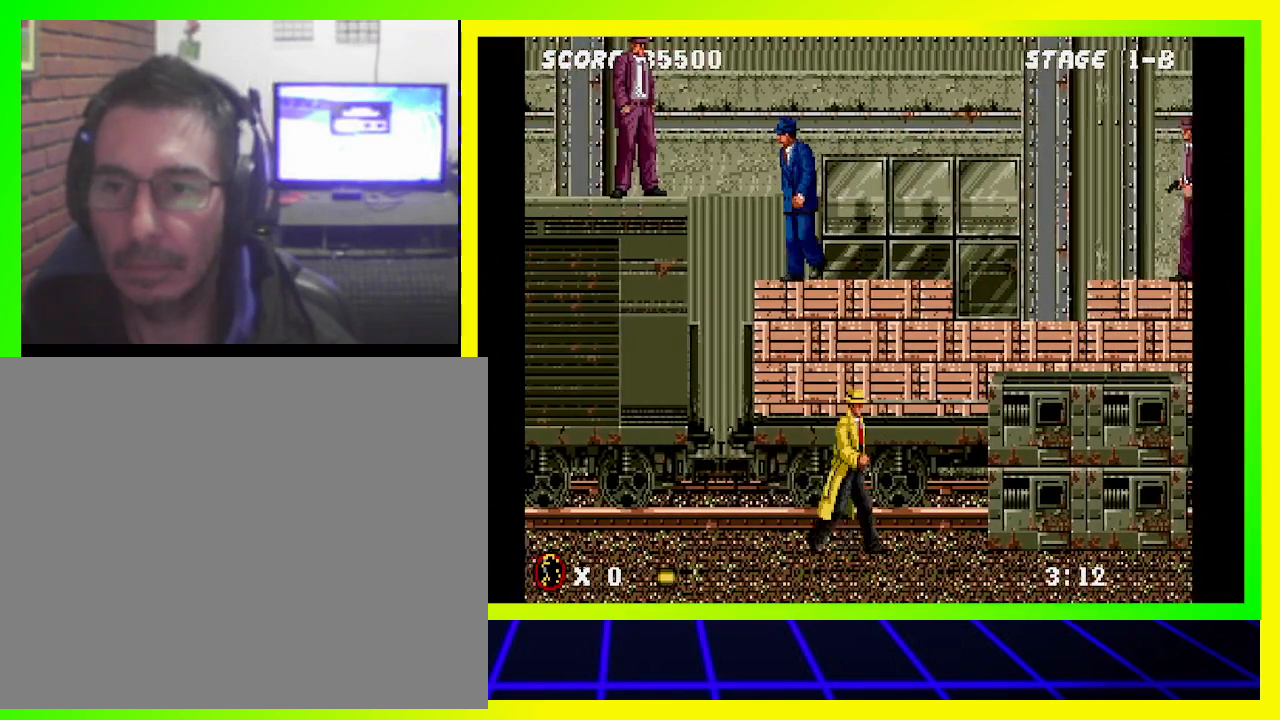
{"buttons": ["DPAD_RIGHT"], "left_stick": "center", "right_stick": "center", "events": []}
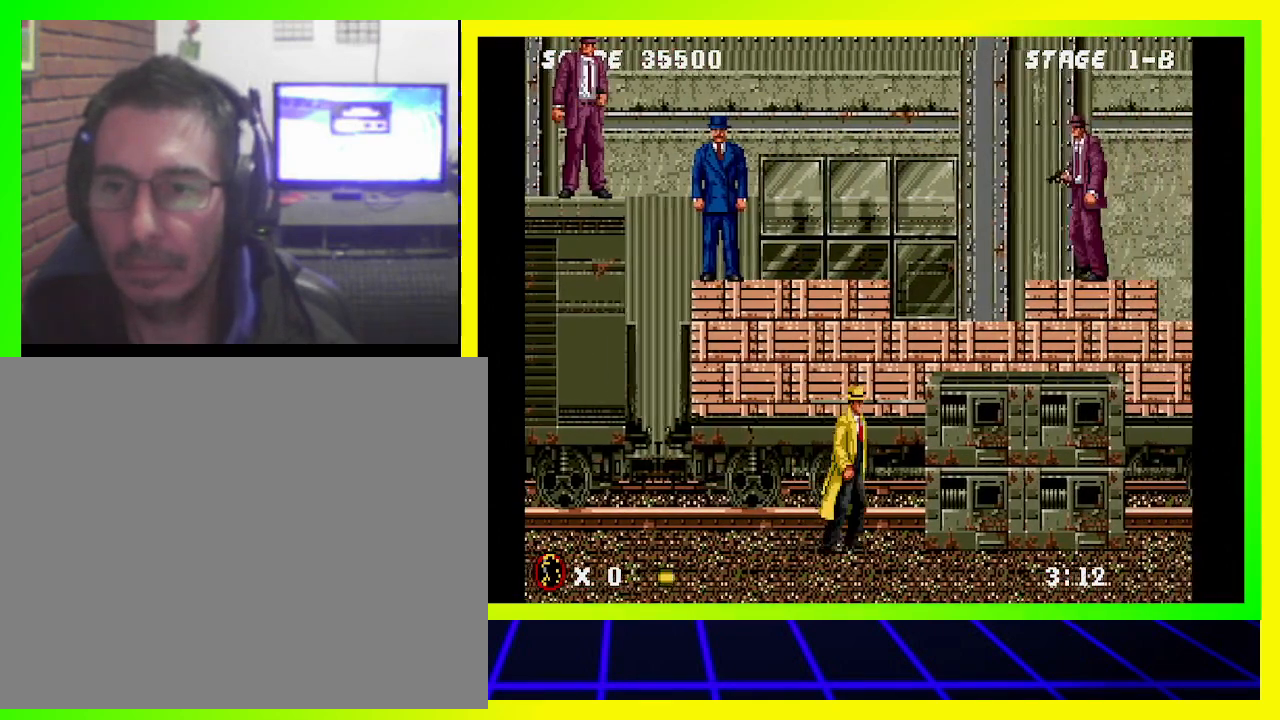
{"buttons": ["DPAD_RIGHT"], "left_stick": "center", "right_stick": "center", "events": []}
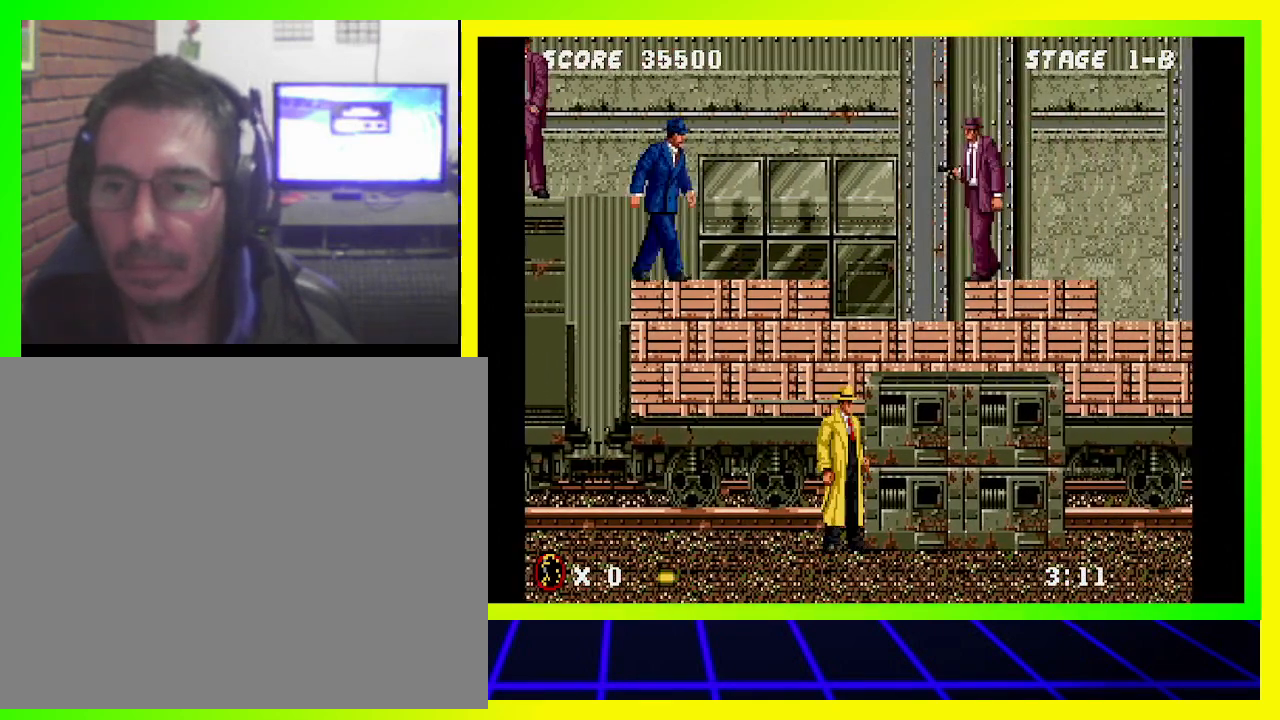
{"buttons": ["CROSS"], "left_stick": "center", "right_stick": "center", "events": [[267, "CROSS", "down"], [467, "DPAD_RIGHT", "up"]]}
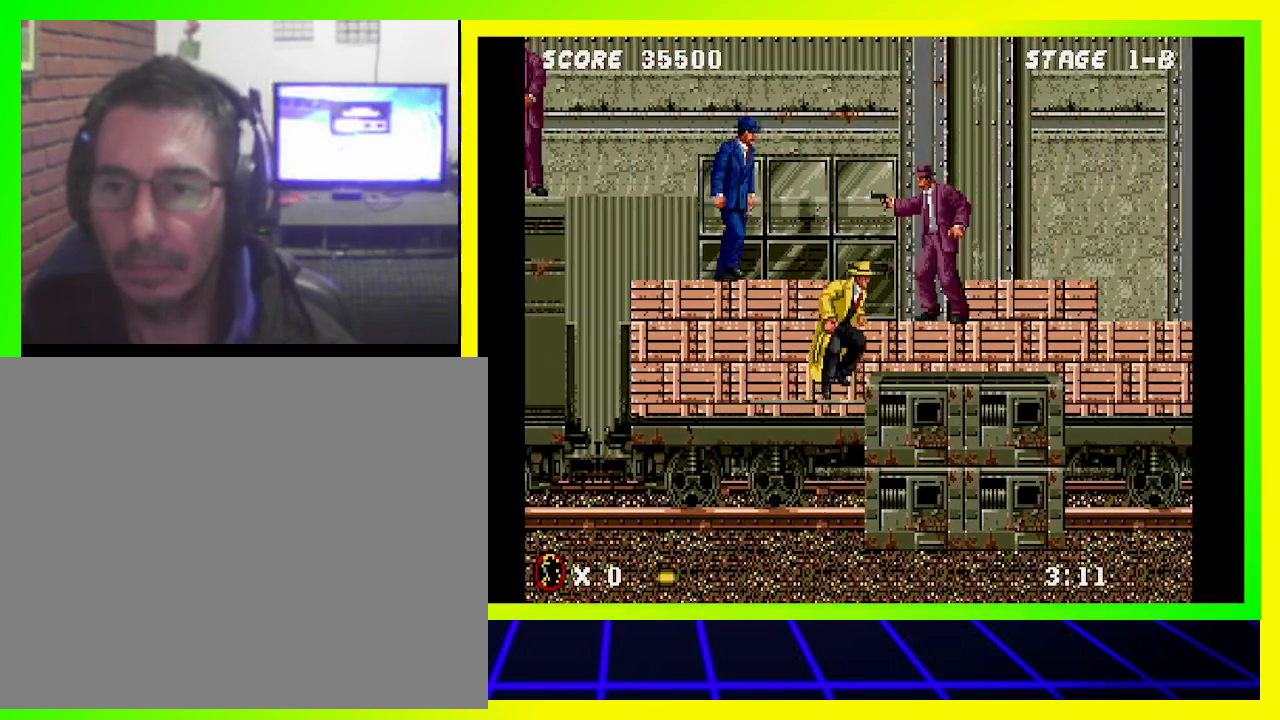
{"buttons": [], "left_stick": "center", "right_stick": "center", "events": [[133, "CROSS", "up"], [333, "SQUARE", "down"], [433, "SQUARE", "up"]]}
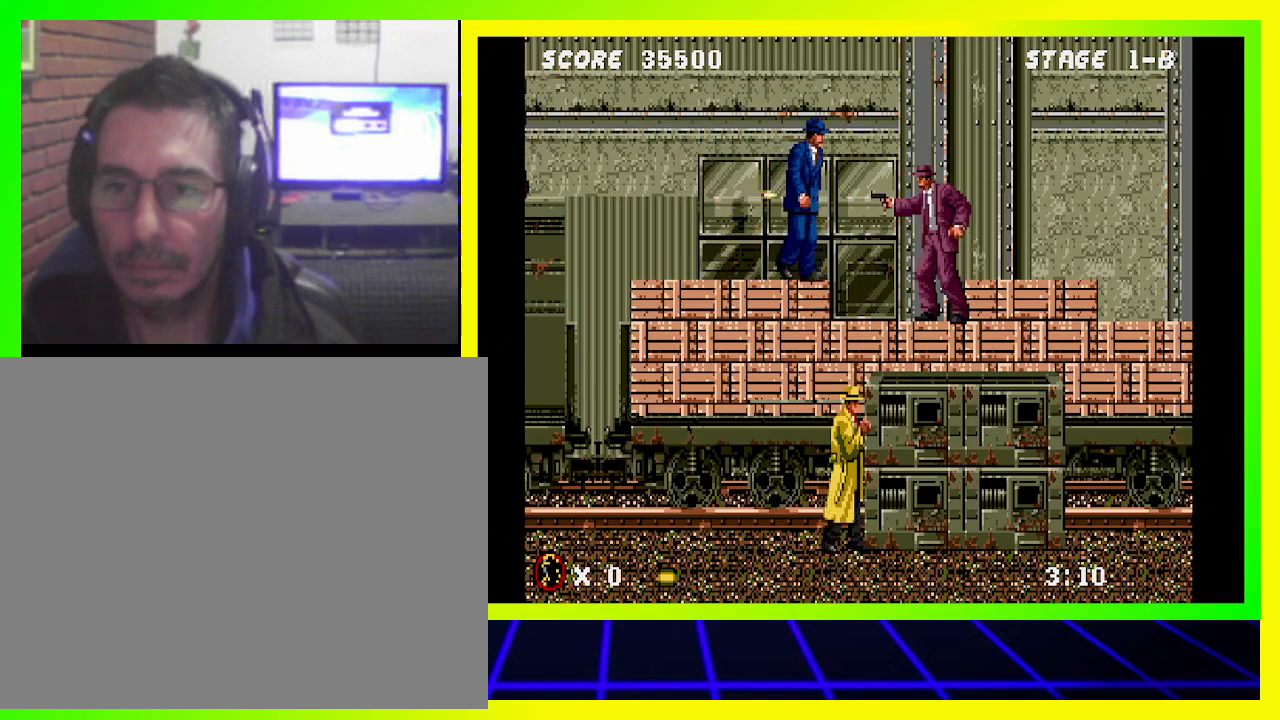
{"buttons": [], "left_stick": "center", "right_stick": "center", "events": [[267, "CROSS", "down"], [500, "CROSS", "up"]]}
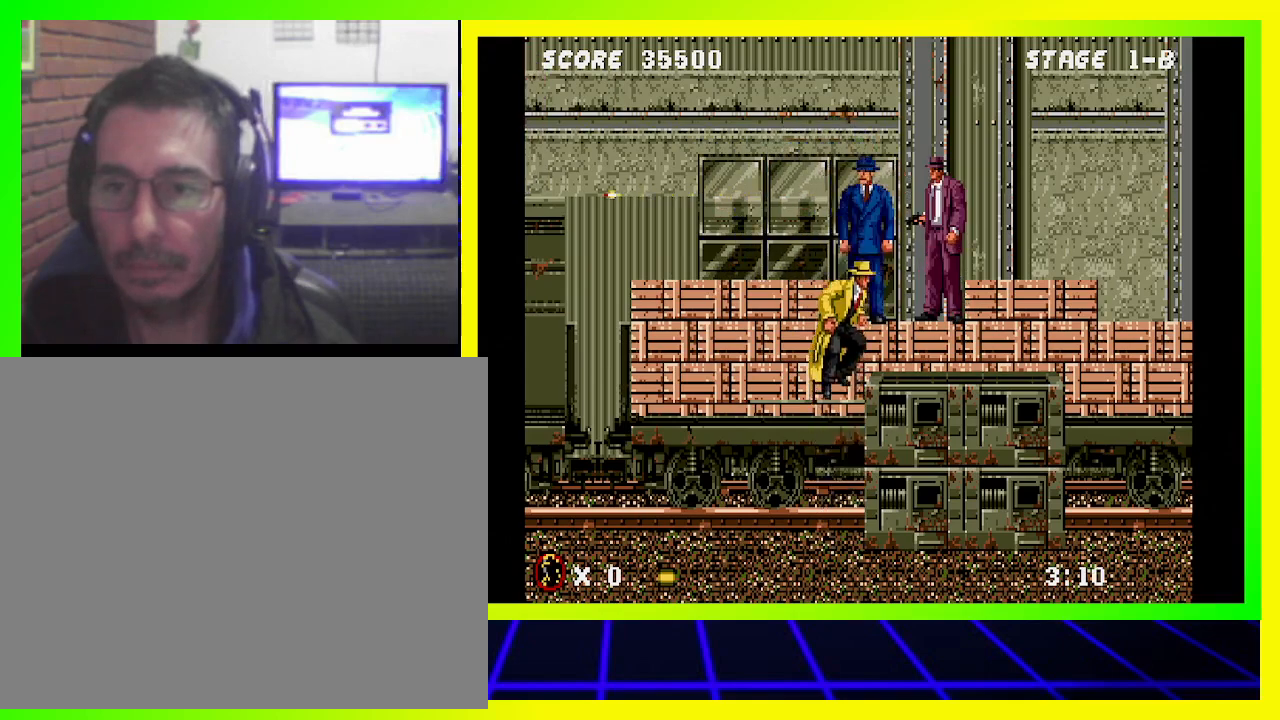
{"buttons": [], "left_stick": "center", "right_stick": "center", "events": [[100, "SQUARE", "down"], [233, "SQUARE", "up"]]}
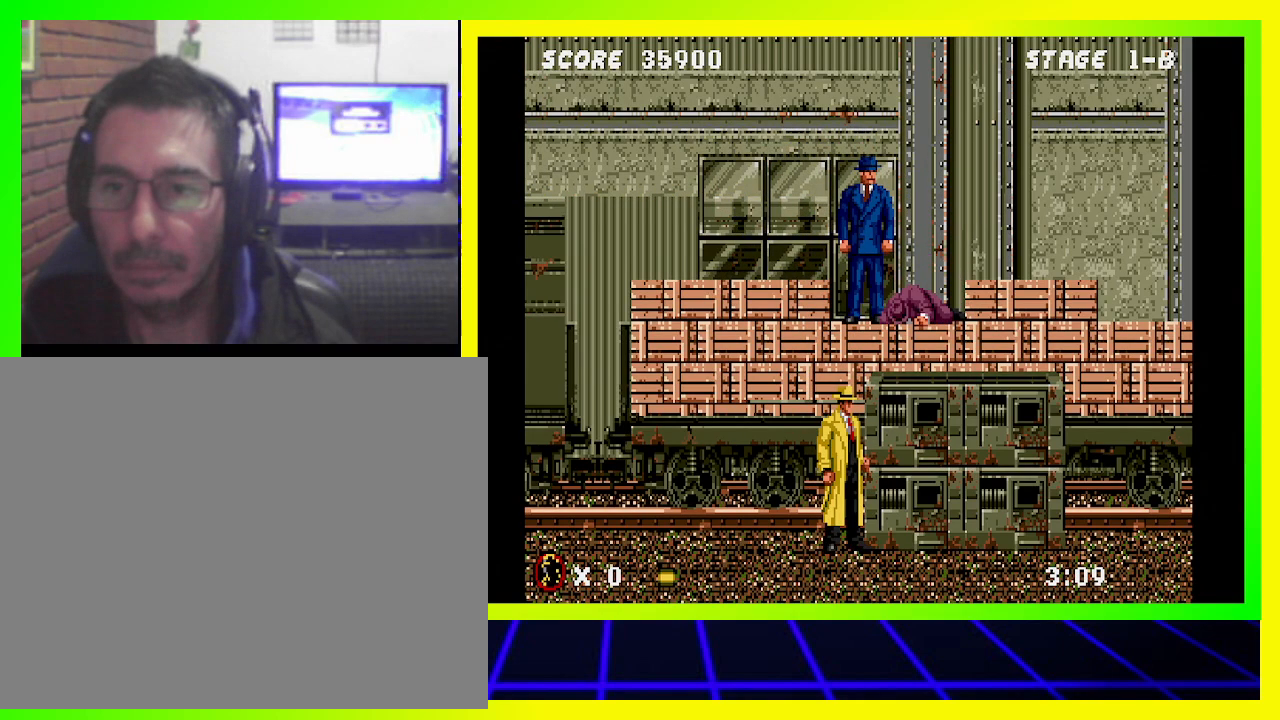
{"buttons": ["CROSS"], "left_stick": "center", "right_stick": "center", "events": [[267, "CROSS", "down"]]}
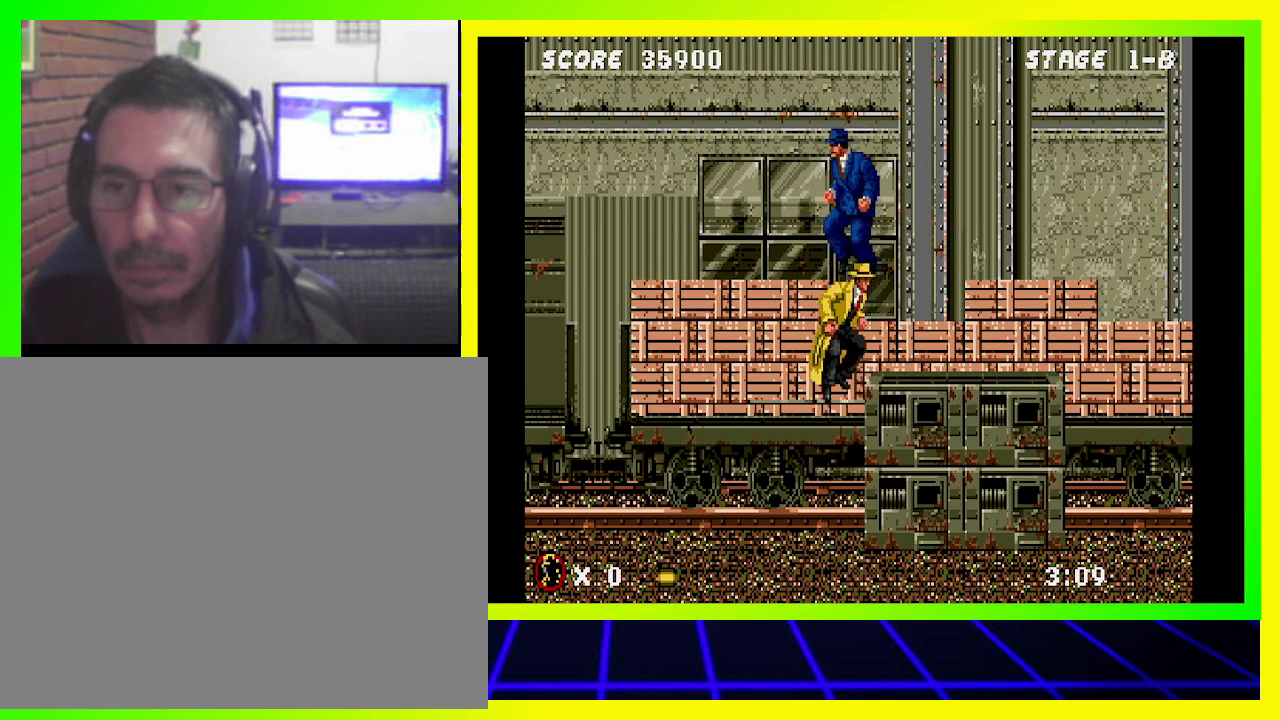
{"buttons": [], "left_stick": "center", "right_stick": "center", "events": [[100, "CROSS", "up"], [133, "SQUARE", "down"], [367, "SQUARE", "up"]]}
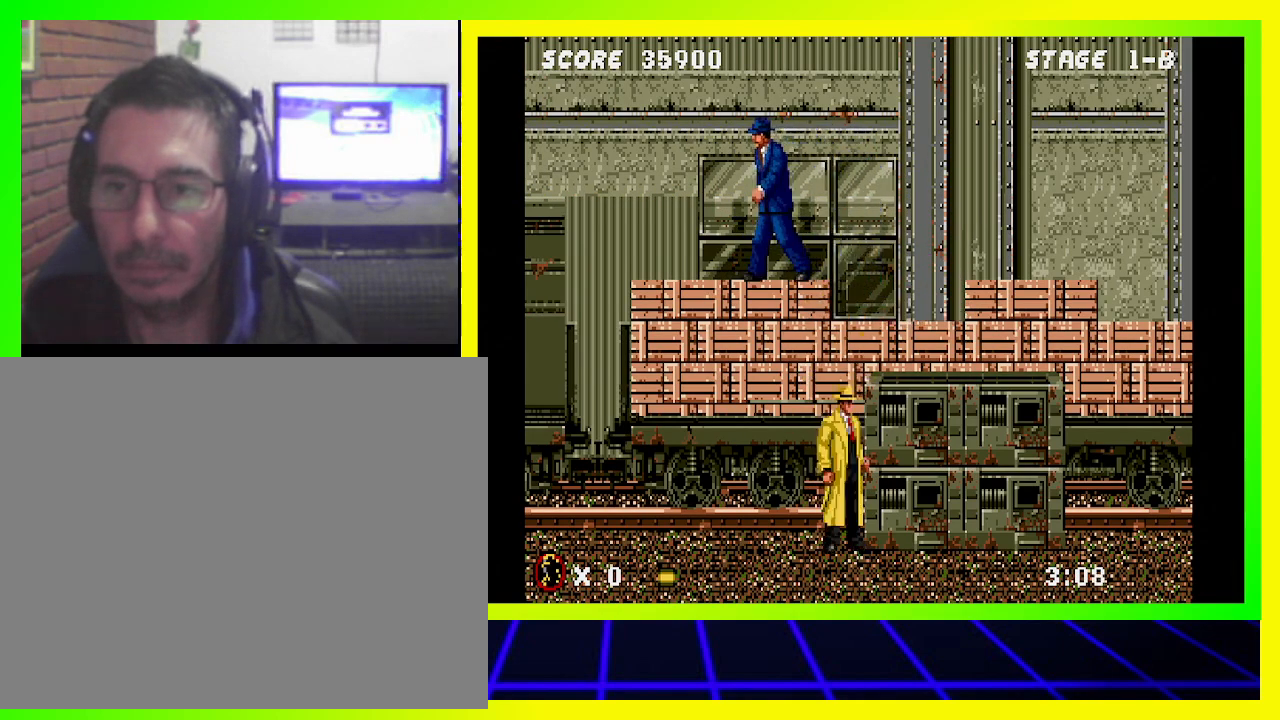
{"buttons": ["DPAD_LEFT"], "left_stick": "center", "right_stick": "center", "events": [[133, "DPAD_LEFT", "down"], [233, "CROSS", "down"], [267, "DPAD_LEFT", "up"], [400, "DPAD_LEFT", "down"], [433, "CROSS", "up"]]}
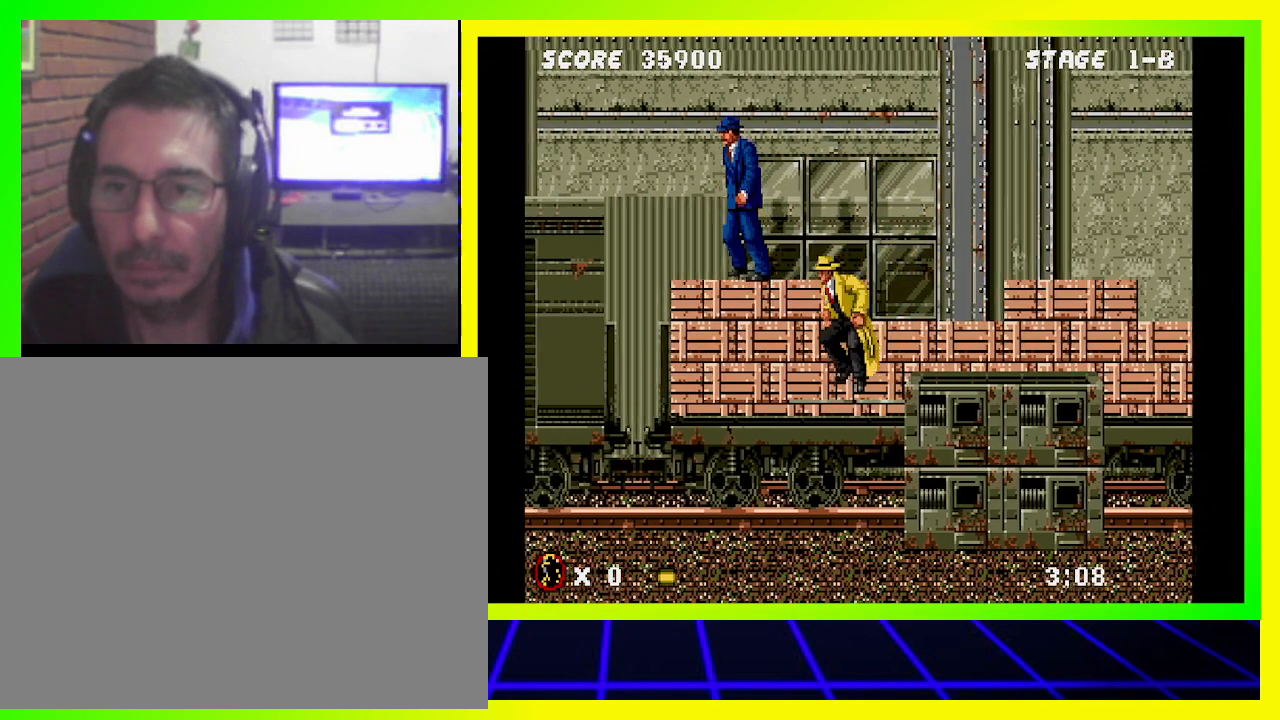
{"buttons": [], "left_stick": "center", "right_stick": "center", "events": [[33, "SQUARE", "down"], [267, "SQUARE", "up"], [433, "DPAD_LEFT", "up"]]}
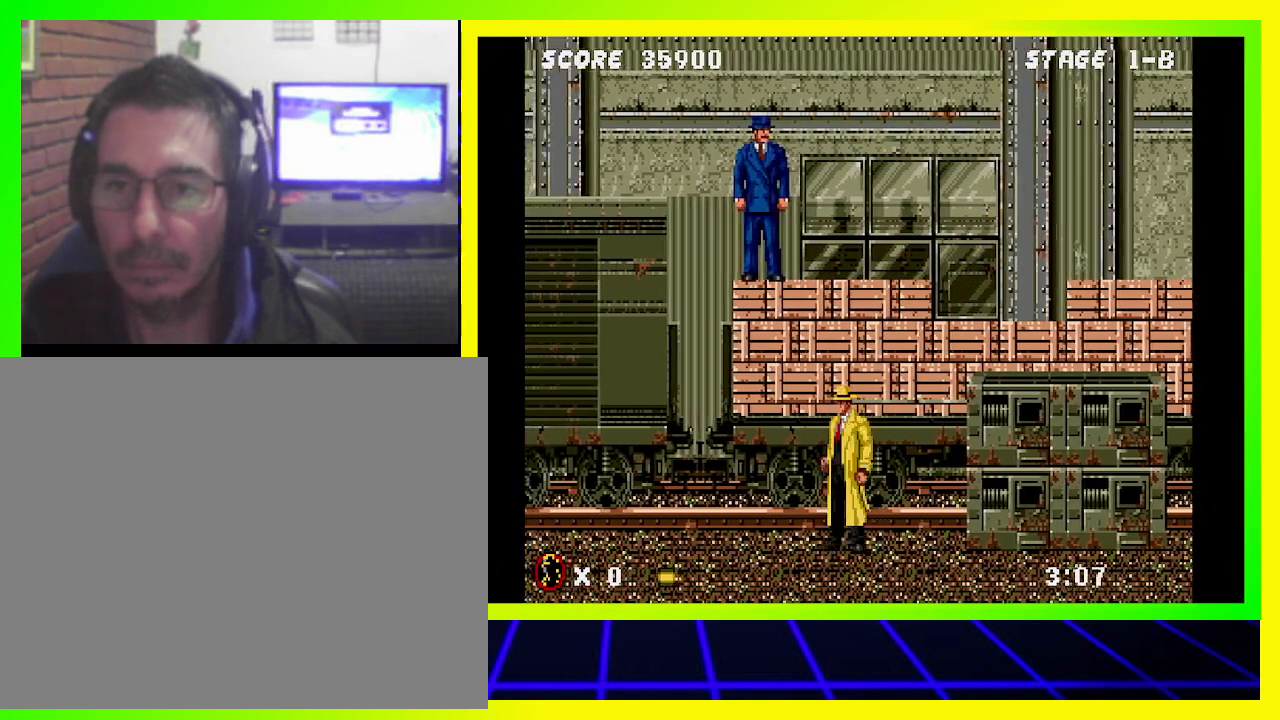
{"buttons": ["SQUARE"], "left_stick": "center", "right_stick": "center", "events": [[100, "CROSS", "down"], [300, "CROSS", "up"], [433, "SQUARE", "down"]]}
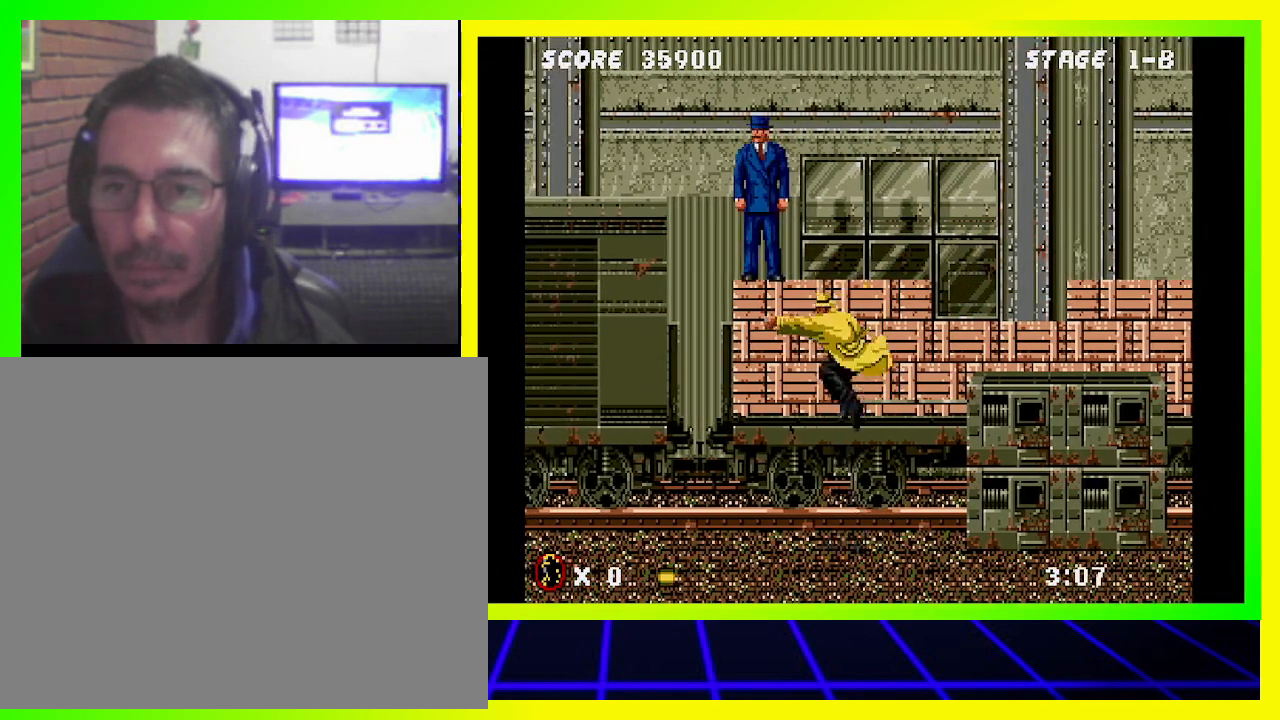
{"buttons": ["DPAD_RIGHT"], "left_stick": "center", "right_stick": "center", "events": [[133, "SQUARE", "up"], [233, "DPAD_RIGHT", "down"]]}
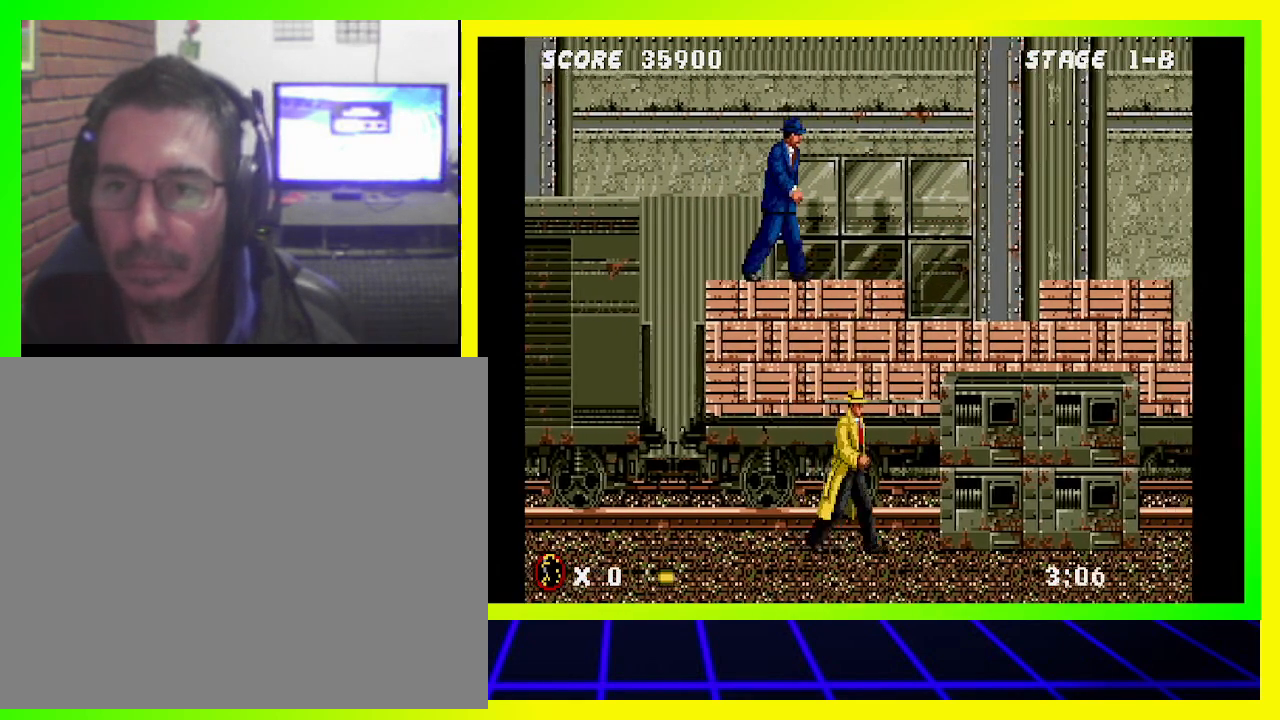
{"buttons": ["DPAD_RIGHT"], "left_stick": "center", "right_stick": "center", "events": []}
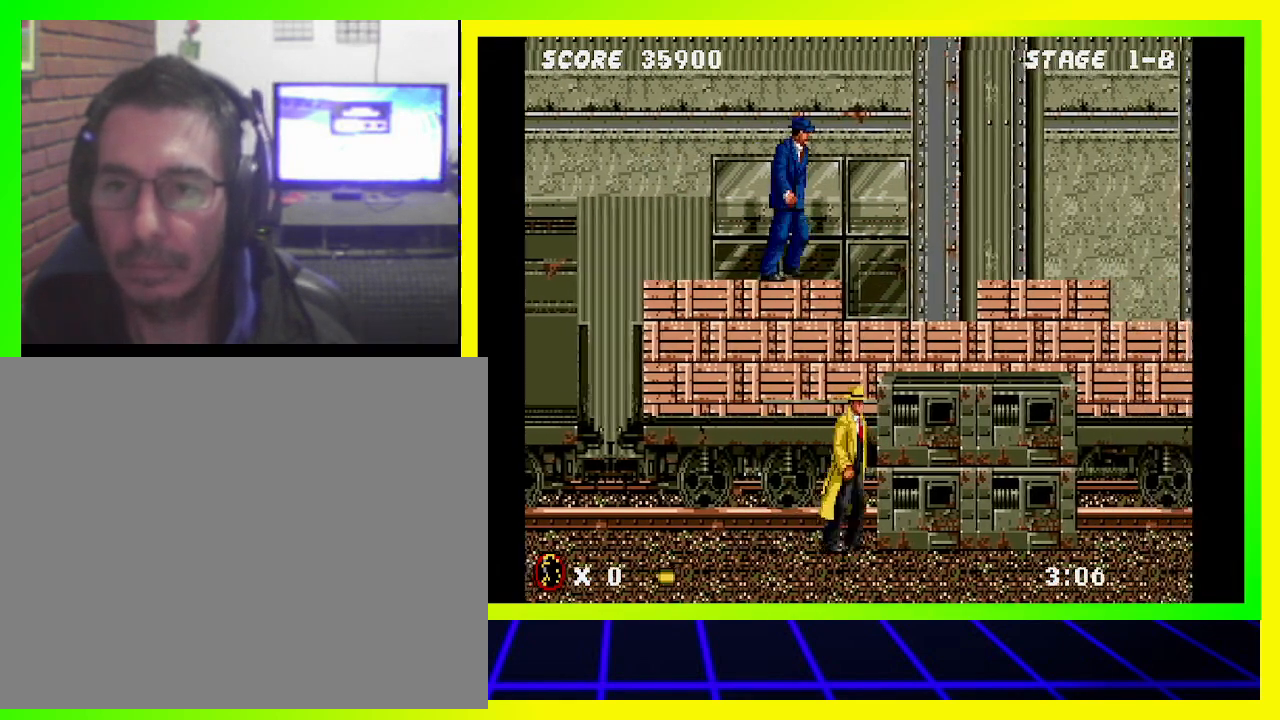
{"buttons": [], "left_stick": "center", "right_stick": "center", "events": [[233, "DPAD_RIGHT", "up"]]}
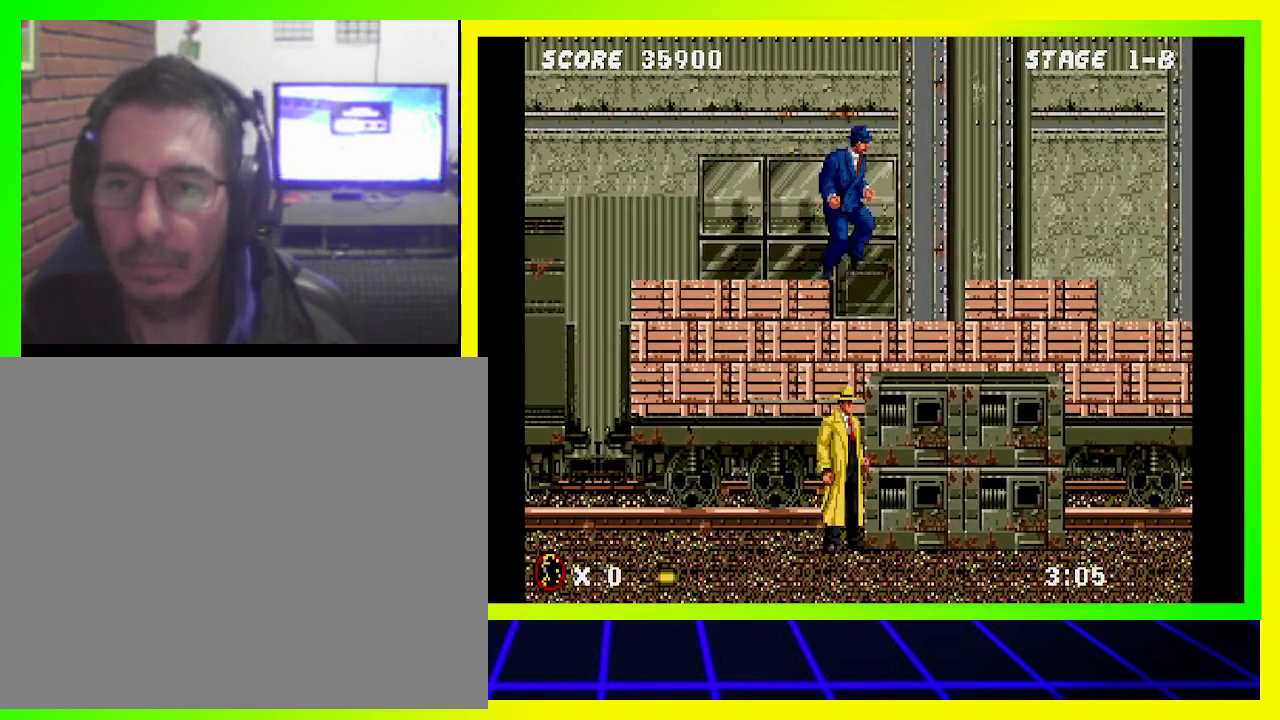
{"buttons": ["SQUARE"], "left_stick": "center", "right_stick": "center", "events": [[167, "CROSS", "down"], [400, "SQUARE", "down"], [433, "CROSS", "up"]]}
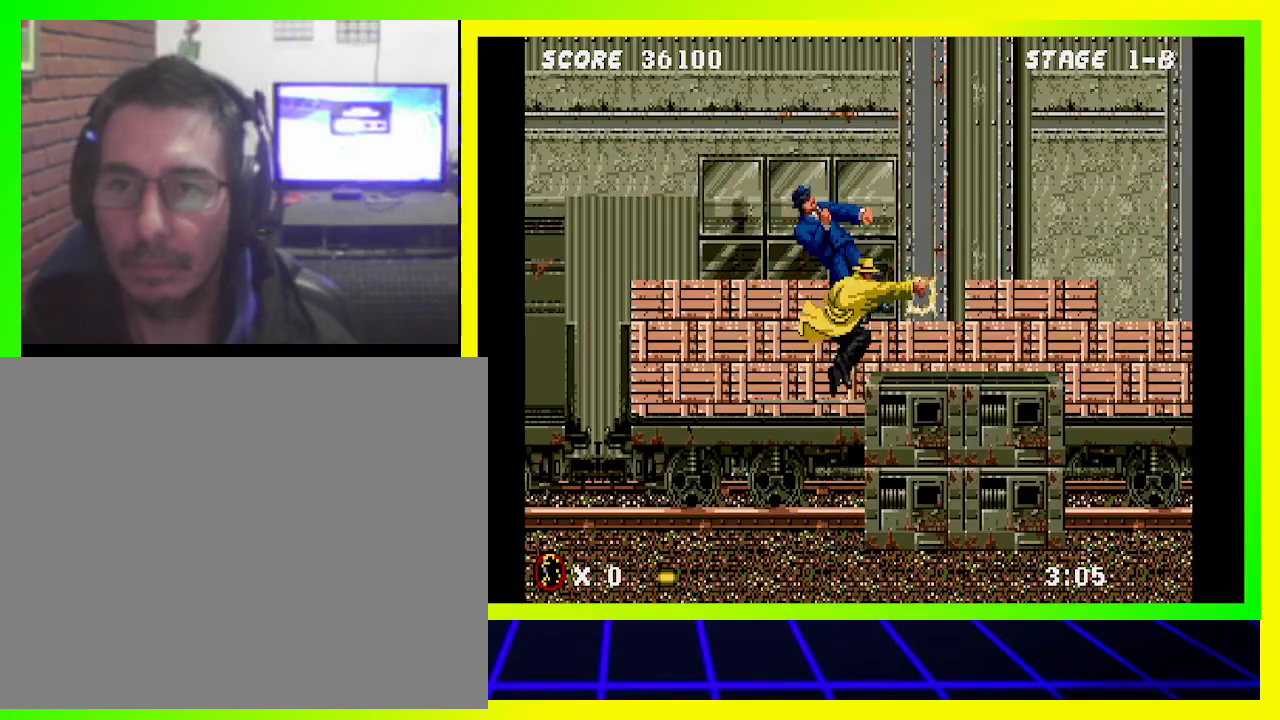
{"buttons": ["DPAD_LEFT"], "left_stick": "center", "right_stick": "center", "events": [[133, "SQUARE", "up"], [467, "DPAD_LEFT", "down"]]}
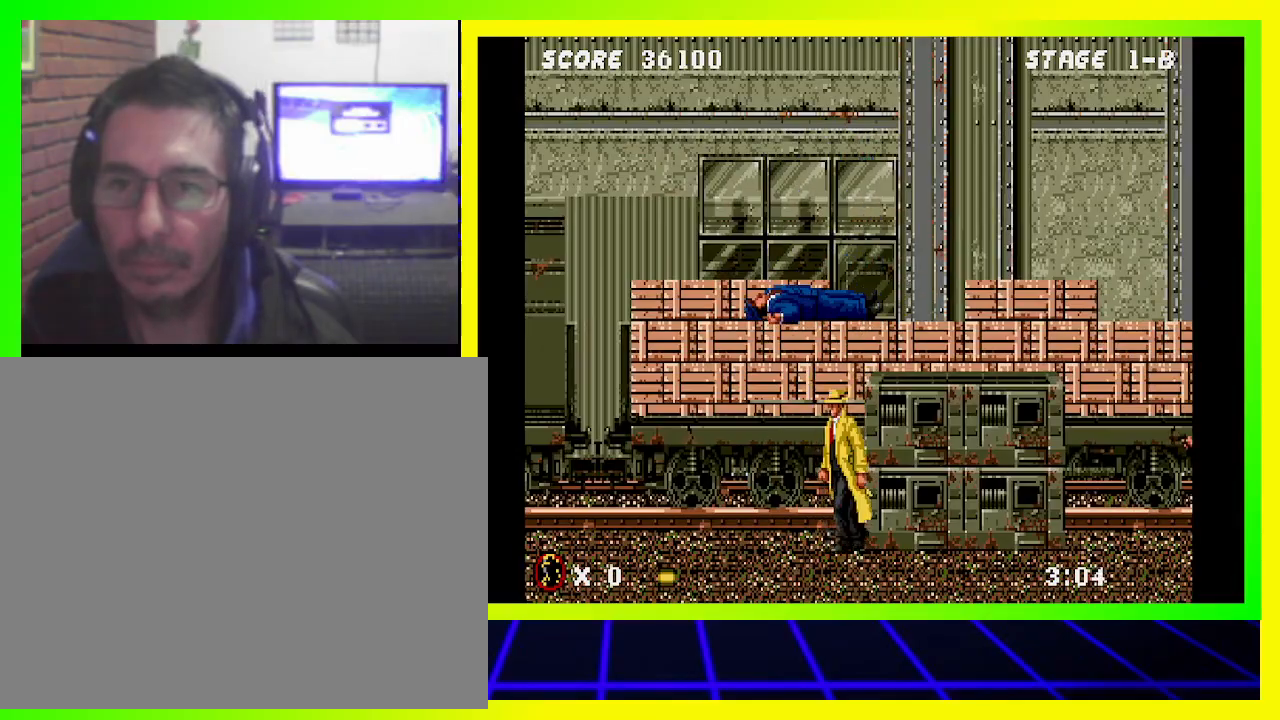
{"buttons": ["DPAD_LEFT"], "left_stick": "center", "right_stick": "center", "events": []}
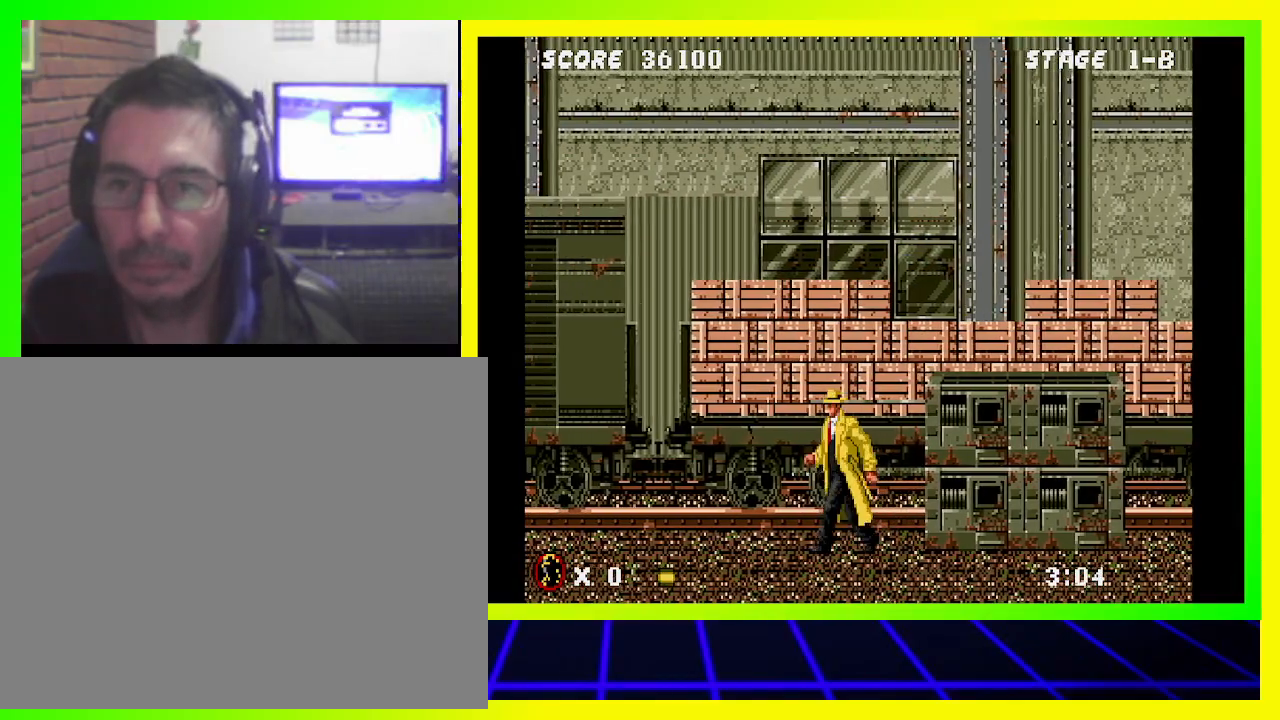
{"buttons": ["DPAD_LEFT"], "left_stick": "center", "right_stick": "center", "events": []}
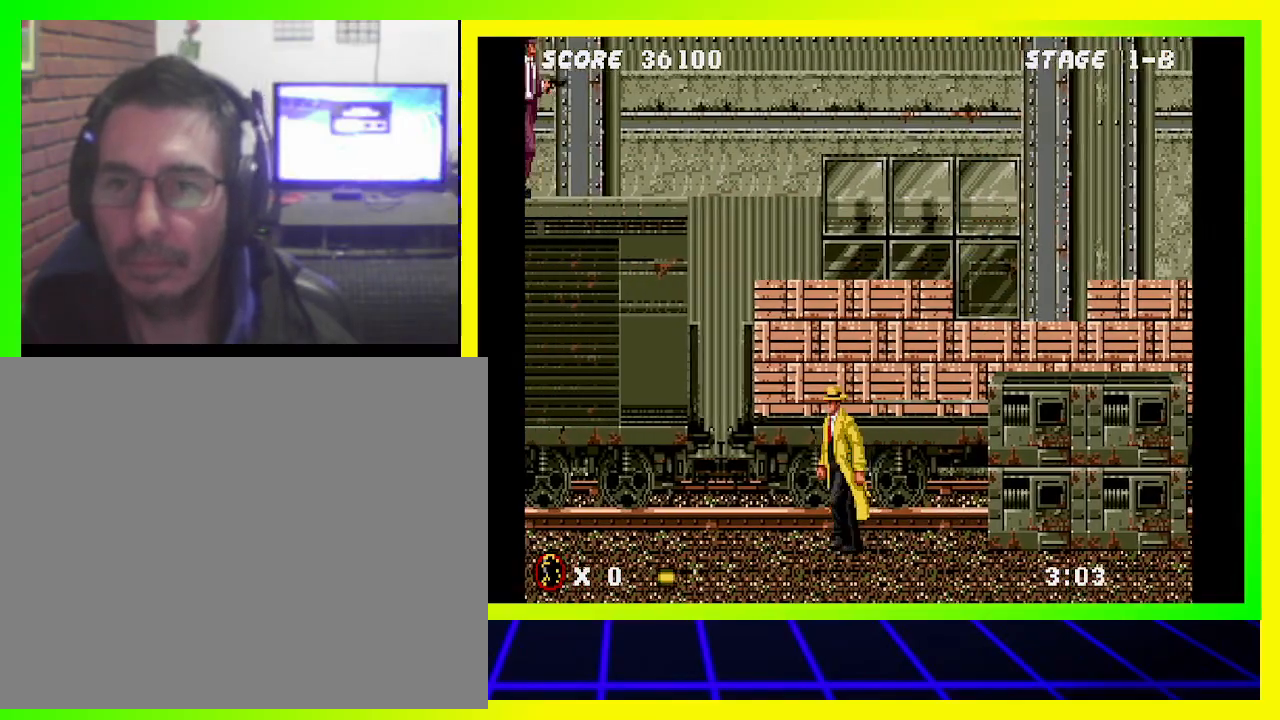
{"buttons": ["DPAD_LEFT"], "left_stick": "center", "right_stick": "center", "events": []}
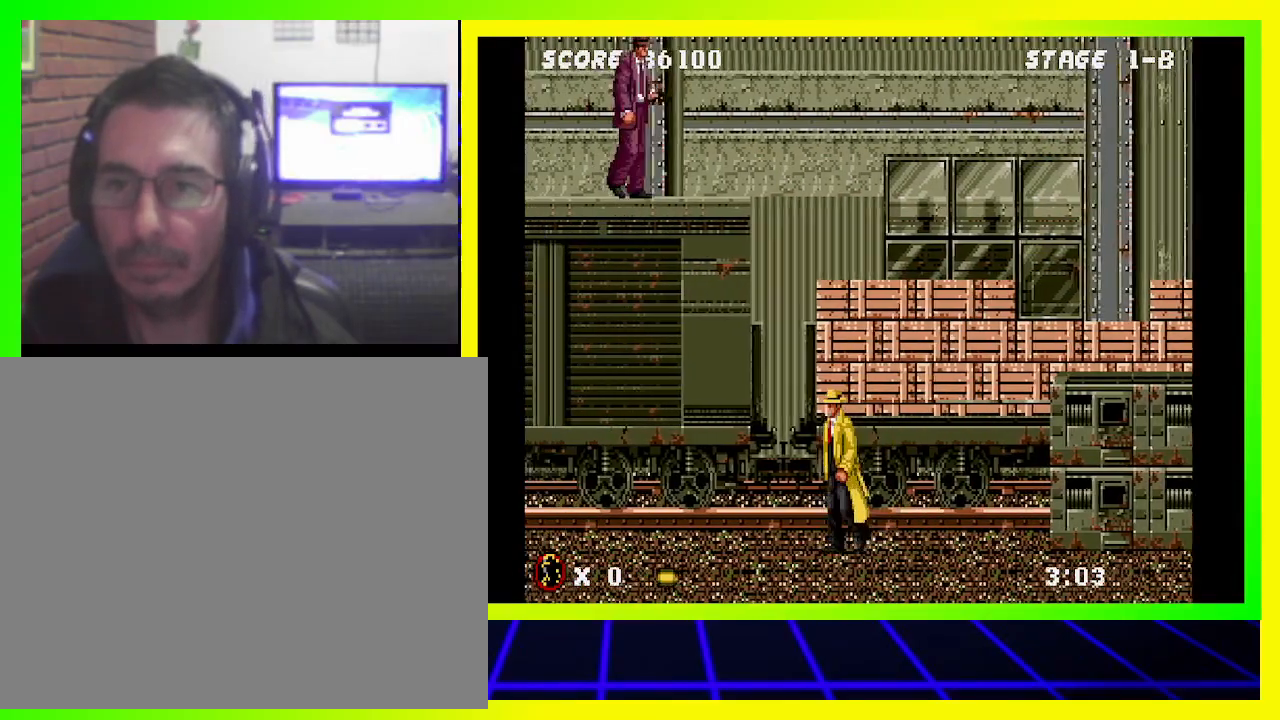
{"buttons": ["DPAD_LEFT"], "left_stick": "center", "right_stick": "center", "events": []}
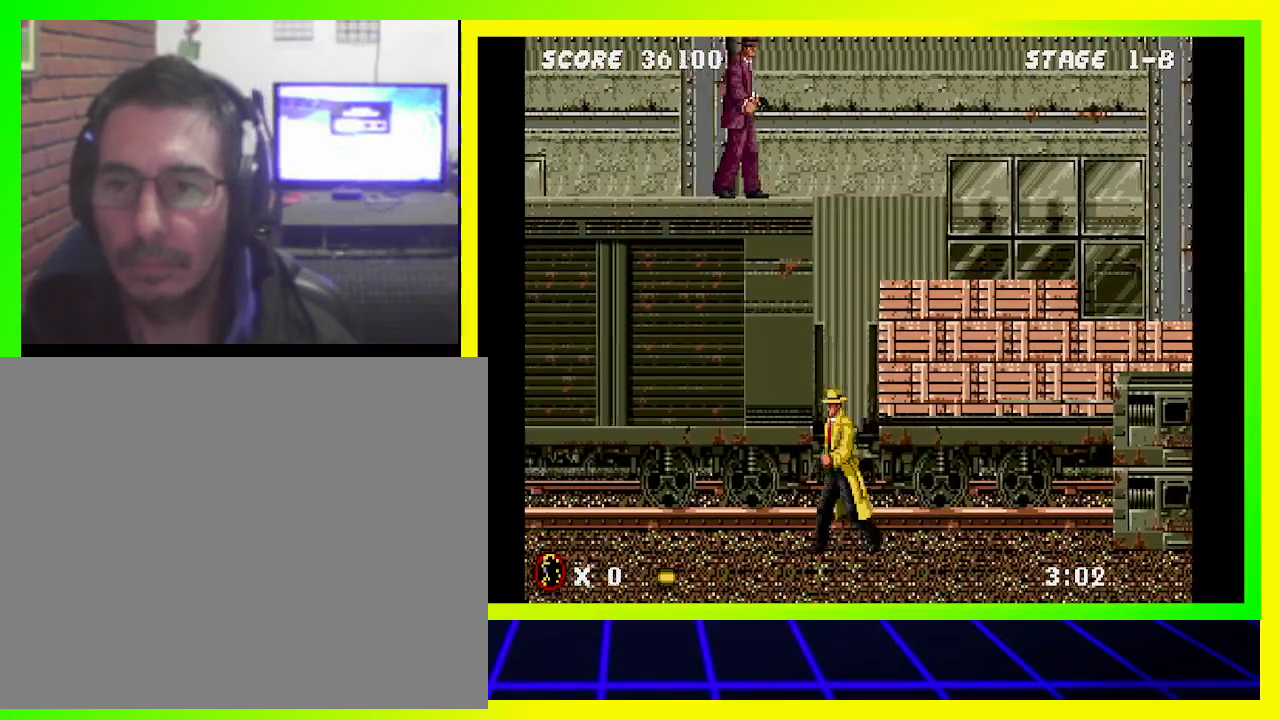
{"buttons": ["DPAD_LEFT"], "left_stick": "center", "right_stick": "center", "events": []}
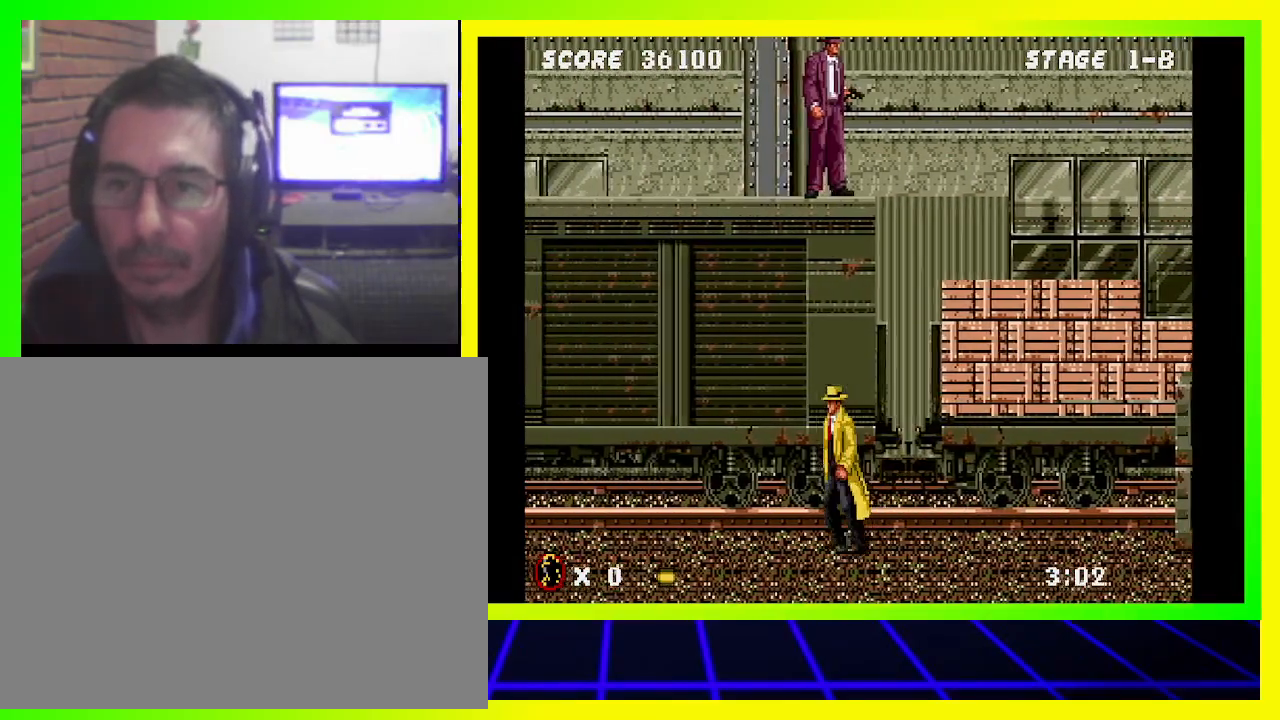
{"buttons": ["DPAD_LEFT"], "left_stick": "center", "right_stick": "center", "events": []}